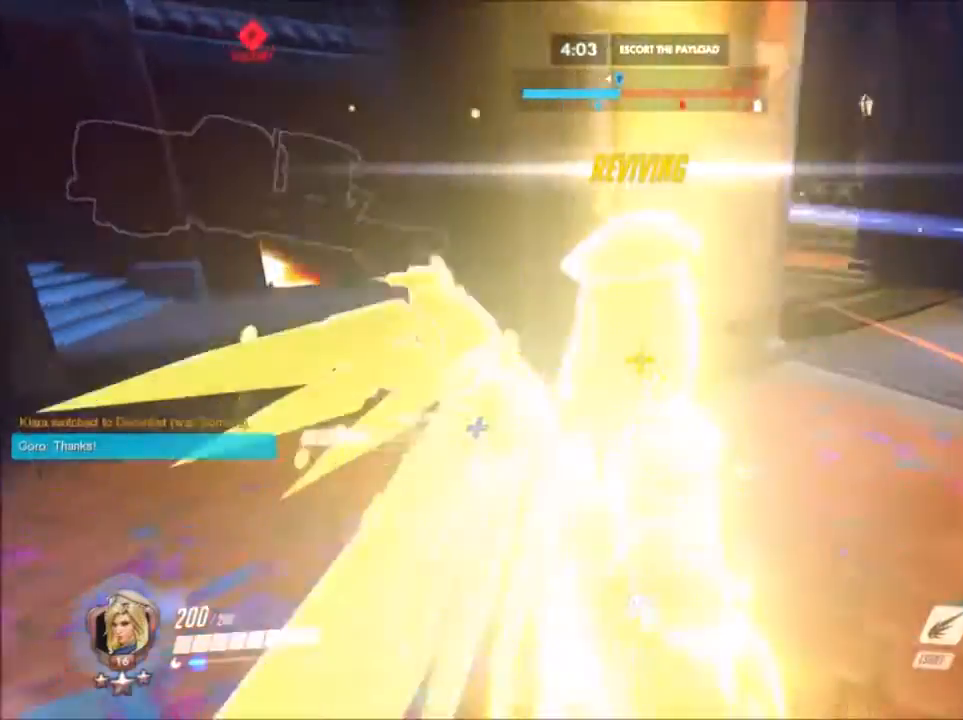
Gameplay with keyboard and mouse; each line is a JSON object with the keys and mouse buttons held at the frame after it. "events" lists presses ("down") and releases ("up") of "1", "2", "3", "4", "5", "a", "alt", "c", "ctrl", "d", "e", "f", "g", "q", "r", "s", "shift", "space", "t", "tab", "v", "w", "x", "z", "mouse_left", "mouse_wheel", "mouse_right", "mouse_mb4" and "mouse_mb5" between this image and that frame as [ms after this image, input, new state], when the widget could be followed in between. "mouse_left", "mouse_wheel", "mouse_right", "mouse_mb4", "mouse_mb5" = the "left", "wheel", "right", "mb4", "mb5" buttons of the "mouse" list. No other keys are recorded. "wheel" means that the mouse wheel is clicked or scrolled. Not read: mouse_move.
{"keys": ["a"], "mouse": [], "events": [[150, "a", "down"]]}
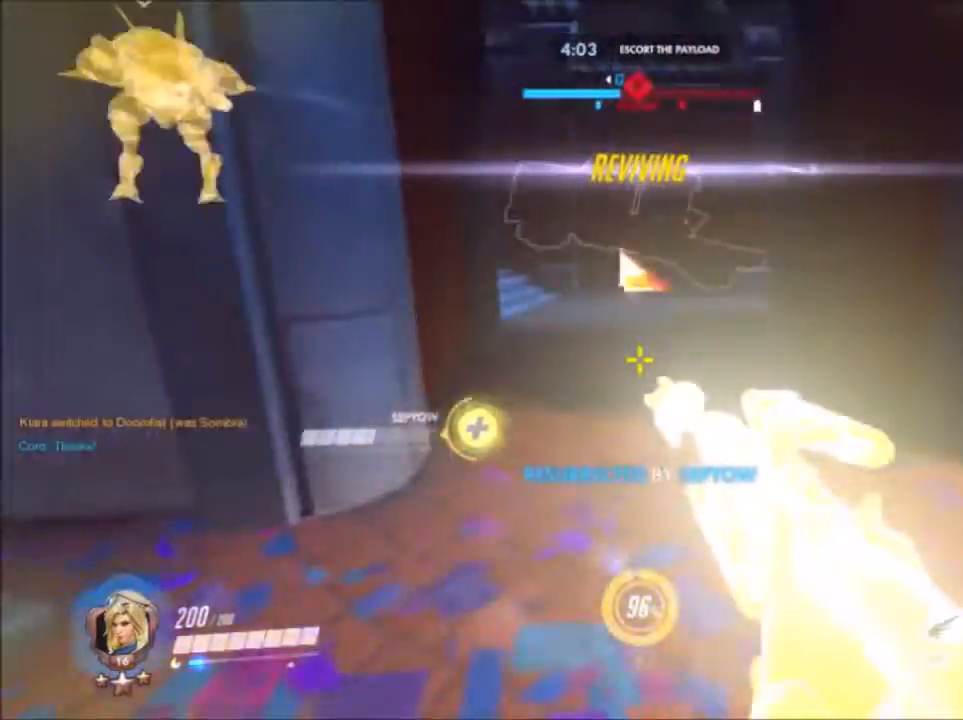
{"keys": ["w"], "mouse": [], "events": [[183, "w", "down"], [467, "a", "up"]]}
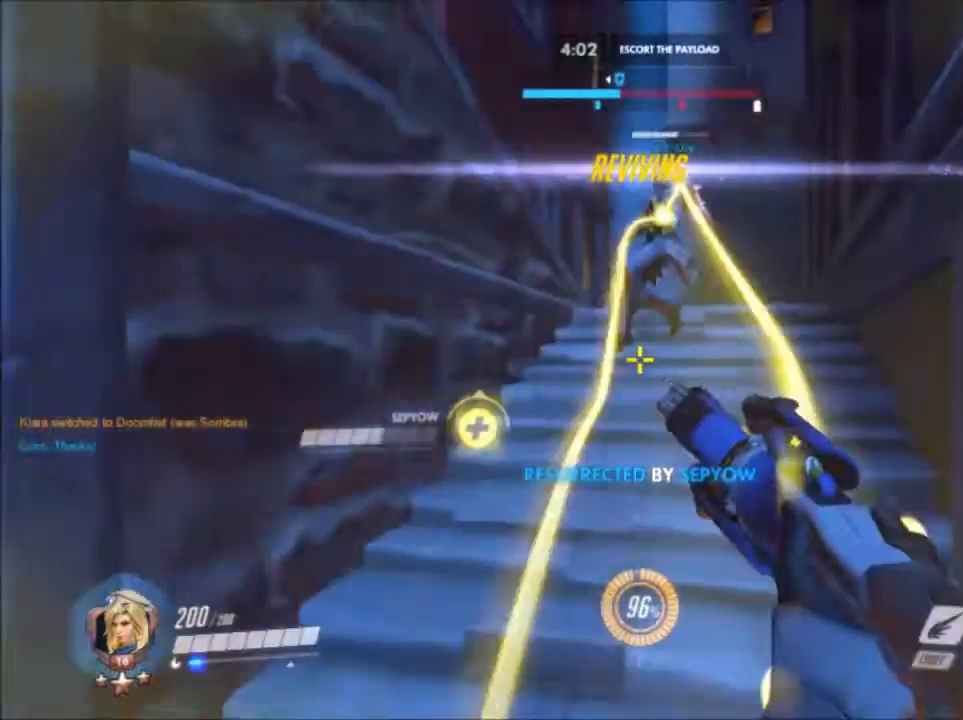
{"keys": ["a"], "mouse": []}
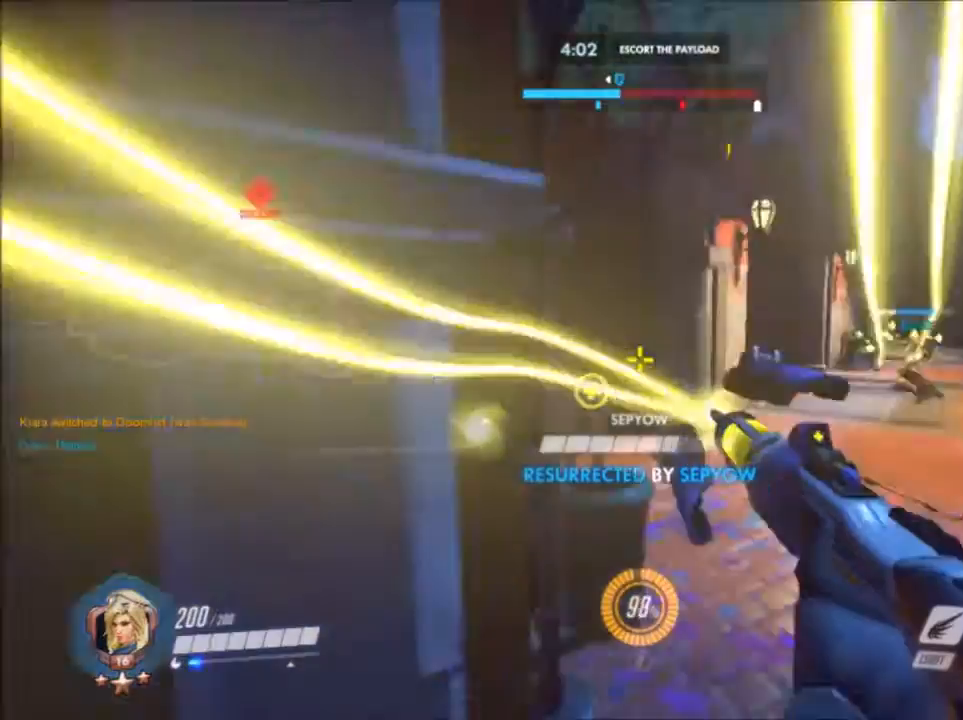
{"keys": ["d"], "mouse": [], "events": [[183, "a", "up"], [183, "s", "down"], [317, "d", "down"], [483, "s", "up"]]}
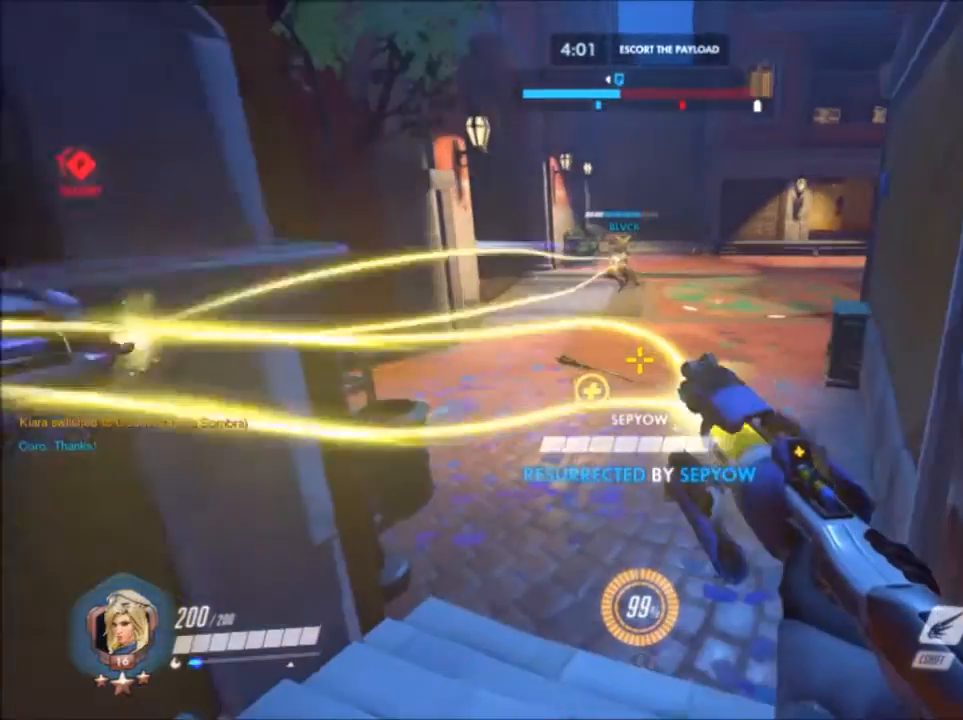
{"keys": ["w"], "mouse": ["left"], "events": [[133, "d", "up"], [133, "w", "down"], [500, "mouse_left", "down"]]}
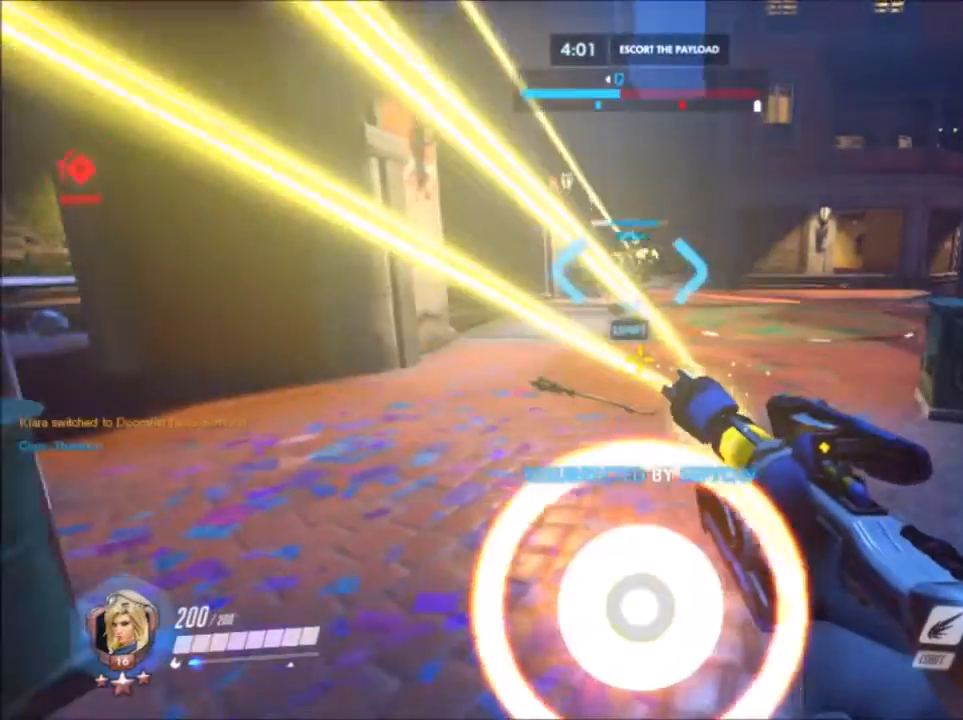
{"keys": ["s"], "mouse": [], "events": [[200, "mouse_left", "up"], [233, "w", "up"], [283, "a", "down"], [350, "s", "down"], [400, "a", "up"]]}
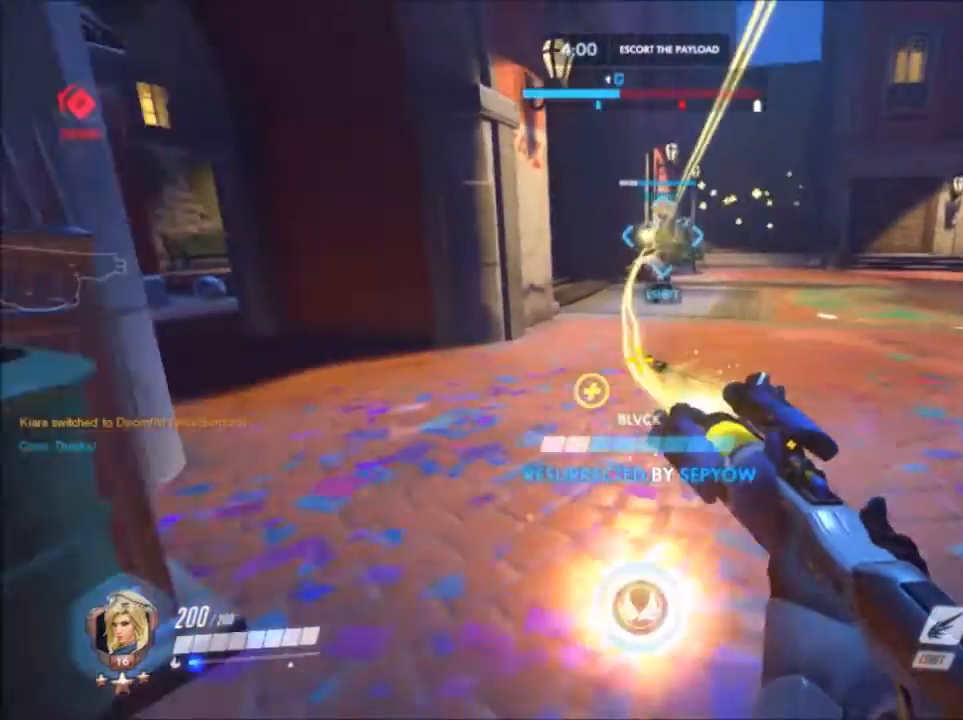
{"keys": ["a"], "mouse": [], "events": [[300, "a", "down"], [333, "s", "up"]]}
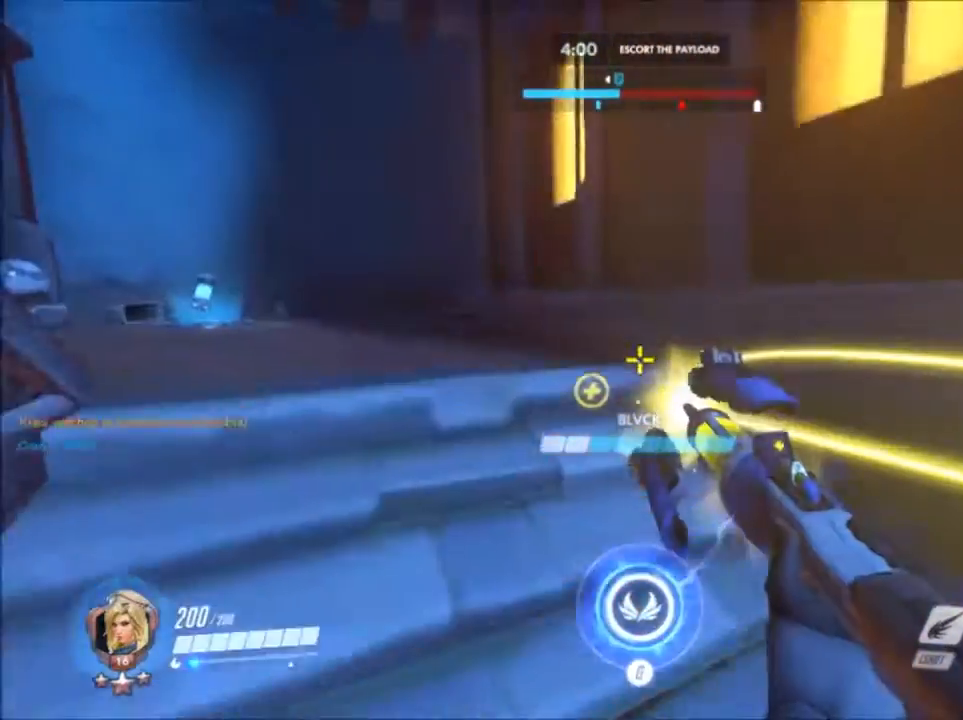
{"keys": ["a", "w"], "mouse": [], "events": [[67, "w", "down"], [167, "a", "up"], [167, "mouse_left", "down"], [167, "space", "down"], [367, "space", "up"], [417, "a", "down"], [450, "mouse_left", "up"]]}
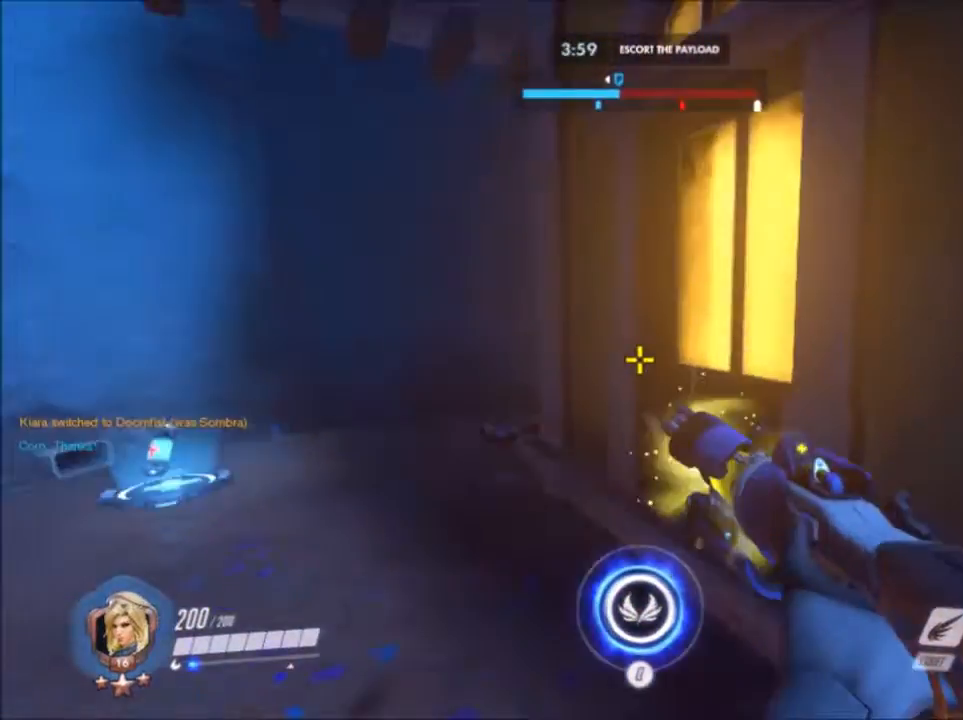
{"keys": ["d", "w"], "mouse": [], "events": [[50, "d", "down"], [117, "a", "up"]]}
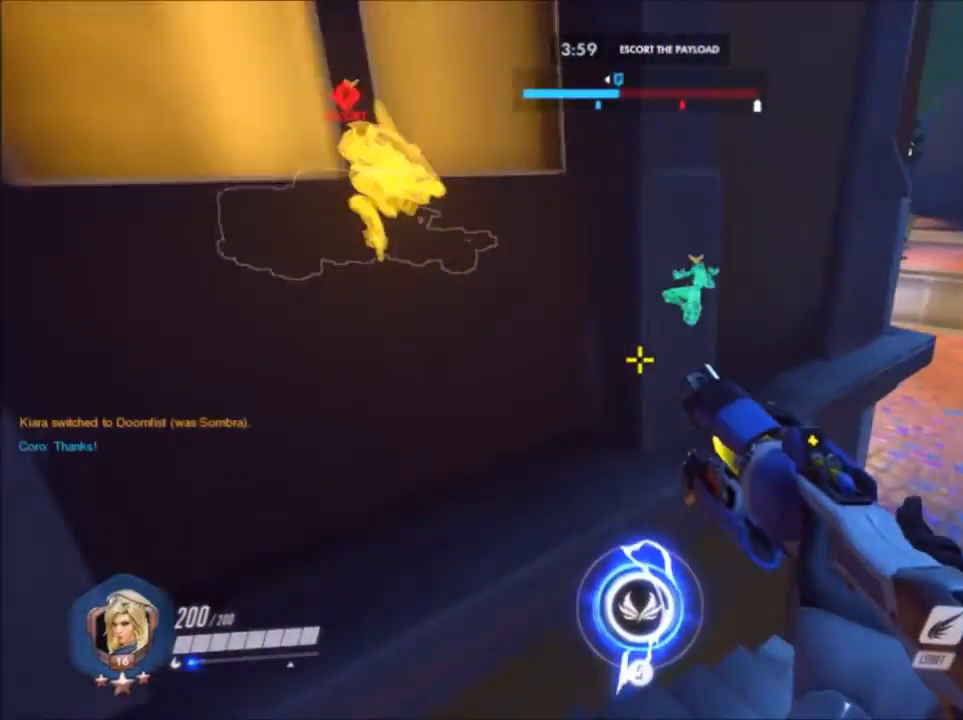
{"keys": ["d", "space", "w"], "mouse": [], "events": [[483, "space", "down"]]}
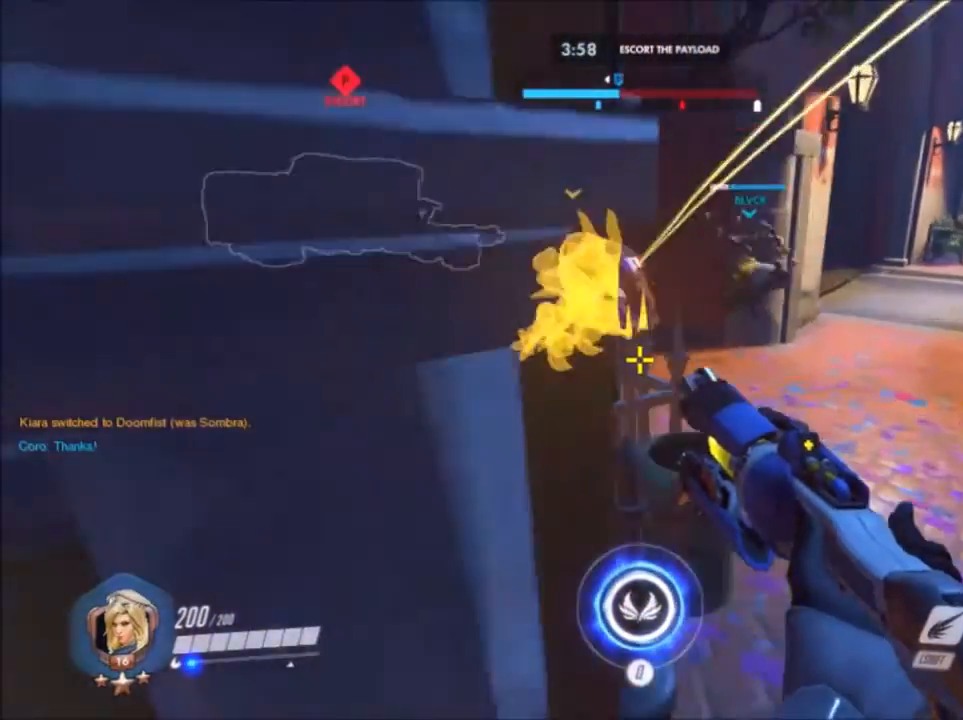
{"keys": ["d", "s"], "mouse": ["left"], "events": [[167, "mouse_left", "down"], [167, "space", "up"], [333, "w", "up"], [500, "s", "down"]]}
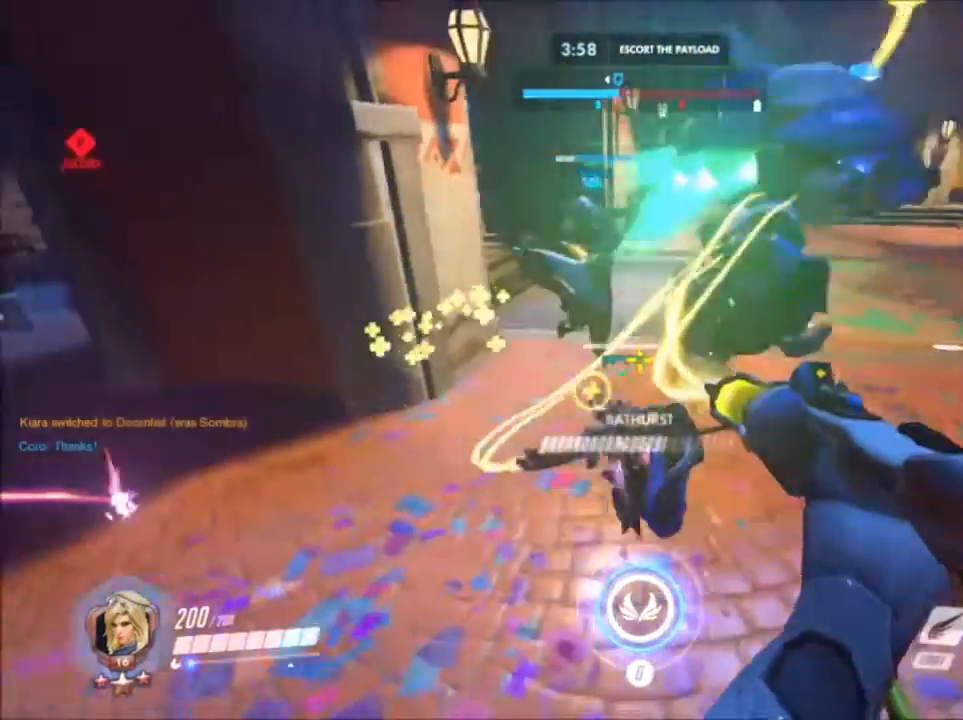
{"keys": ["d", "s"], "mouse": ["left"], "events": [[83, "d", "up"], [200, "d", "down"]]}
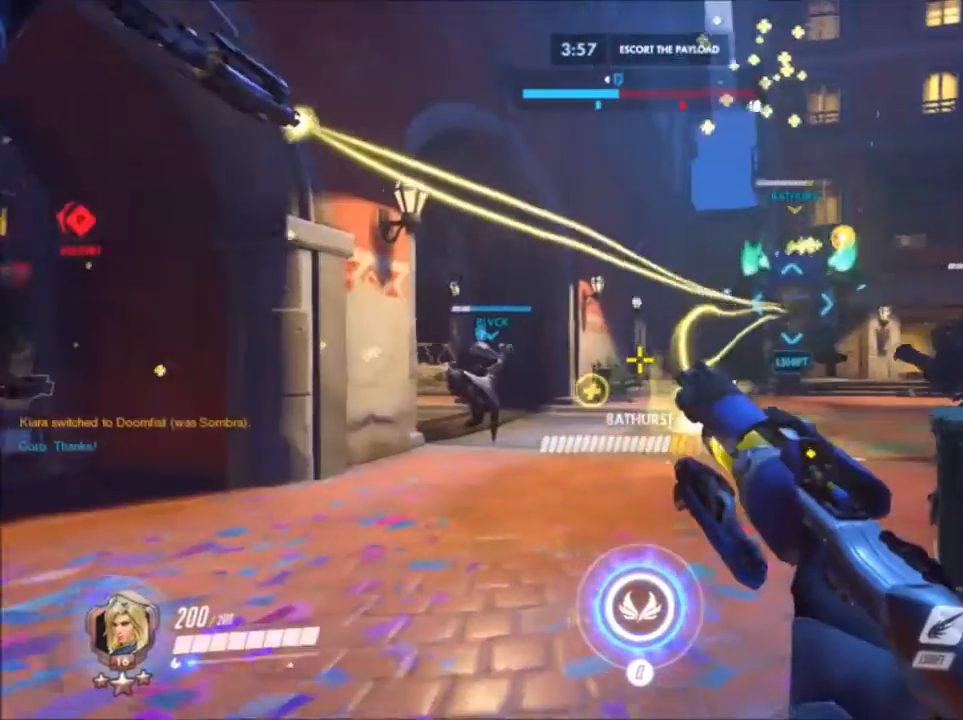
{"keys": ["d", "s"], "mouse": ["left"], "events": [[17, "a", "down"], [83, "d", "up"], [467, "a", "up"], [467, "d", "down"]]}
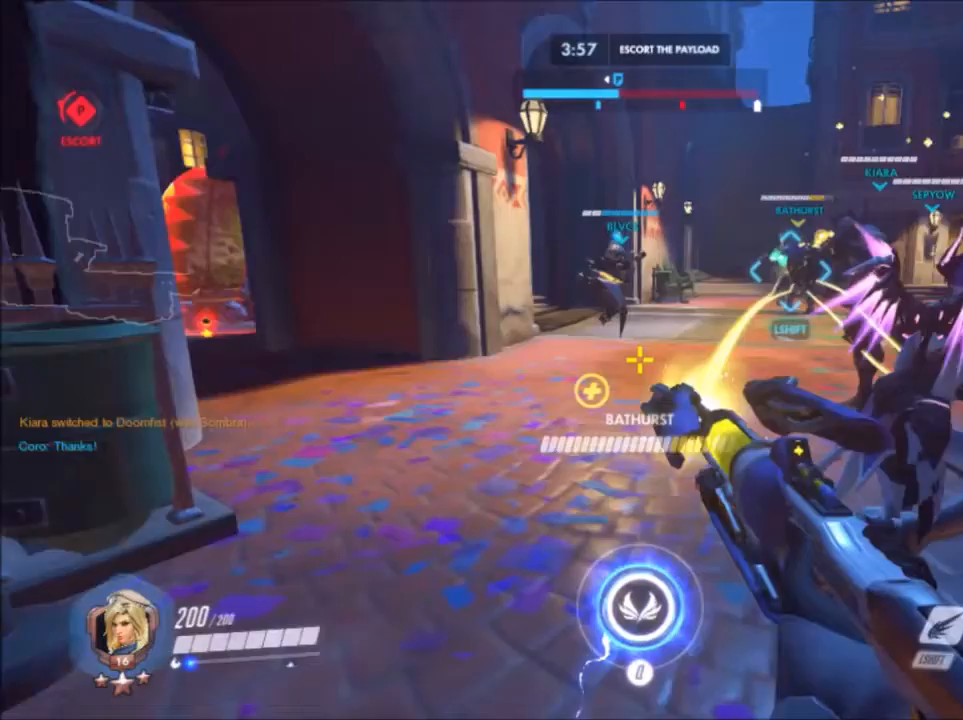
{"keys": ["s"], "mouse": ["left"], "events": [[67, "s", "up"], [467, "d", "up"], [467, "s", "down"]]}
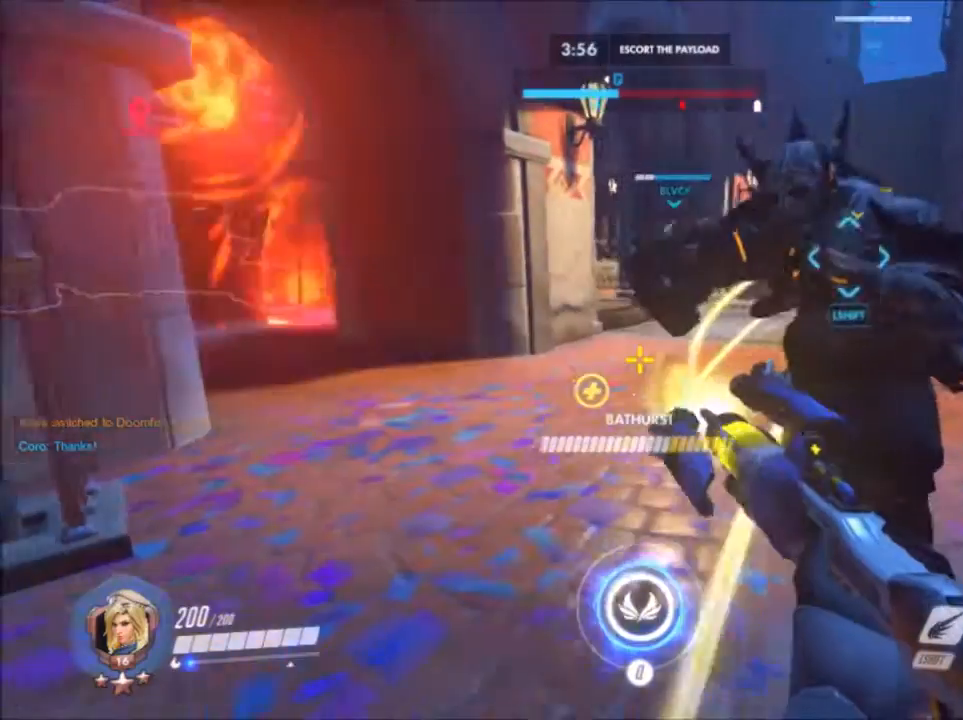
{"keys": ["s"], "mouse": ["left"], "events": [[183, "a", "down"], [417, "a", "up"]]}
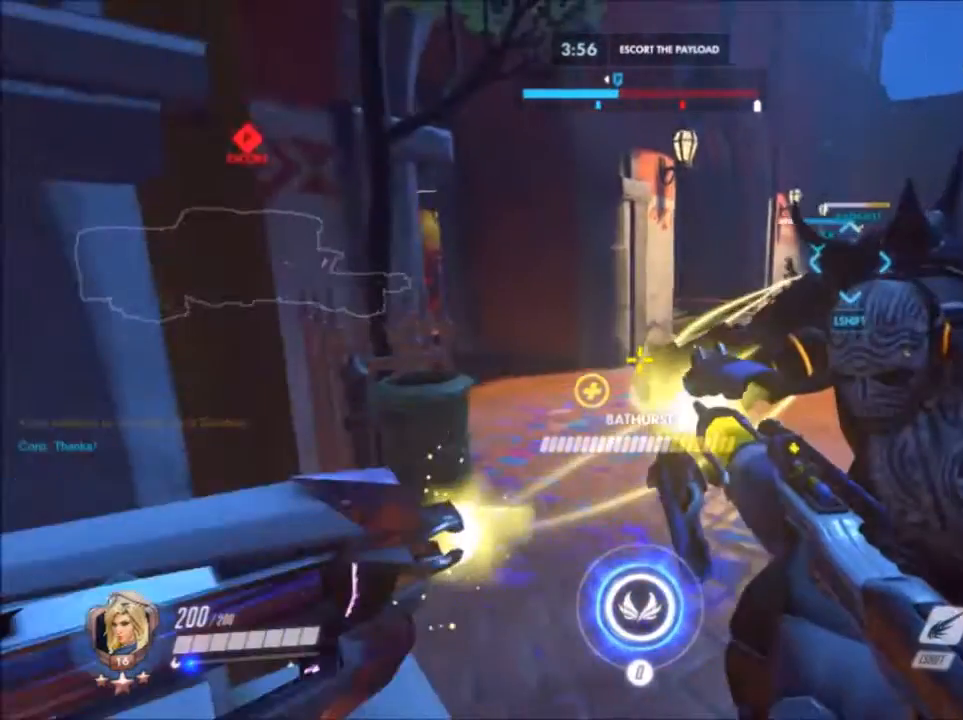
{"keys": ["d", "s"], "mouse": [], "events": [[117, "d", "down"], [300, "a", "down"], [300, "s", "up"], [333, "s", "down"], [383, "mouse_left", "up"], [483, "a", "up"]]}
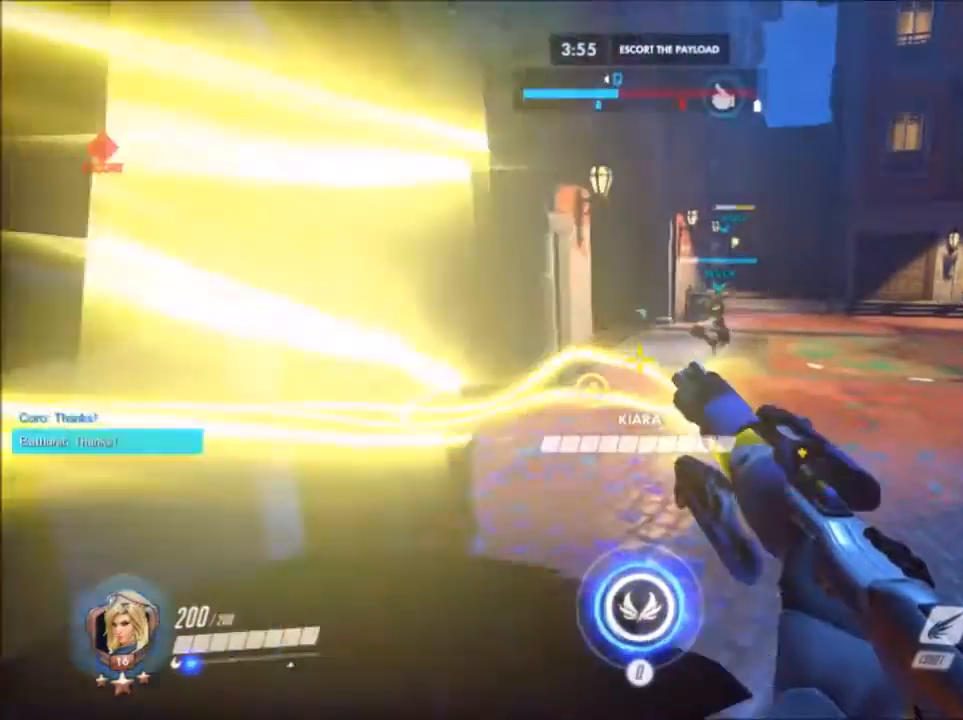
{"keys": ["a", "w"], "mouse": ["left"], "events": [[150, "mouse_left", "down"], [150, "s", "up"], [233, "a", "down"], [500, "d", "up"], [500, "w", "down"]]}